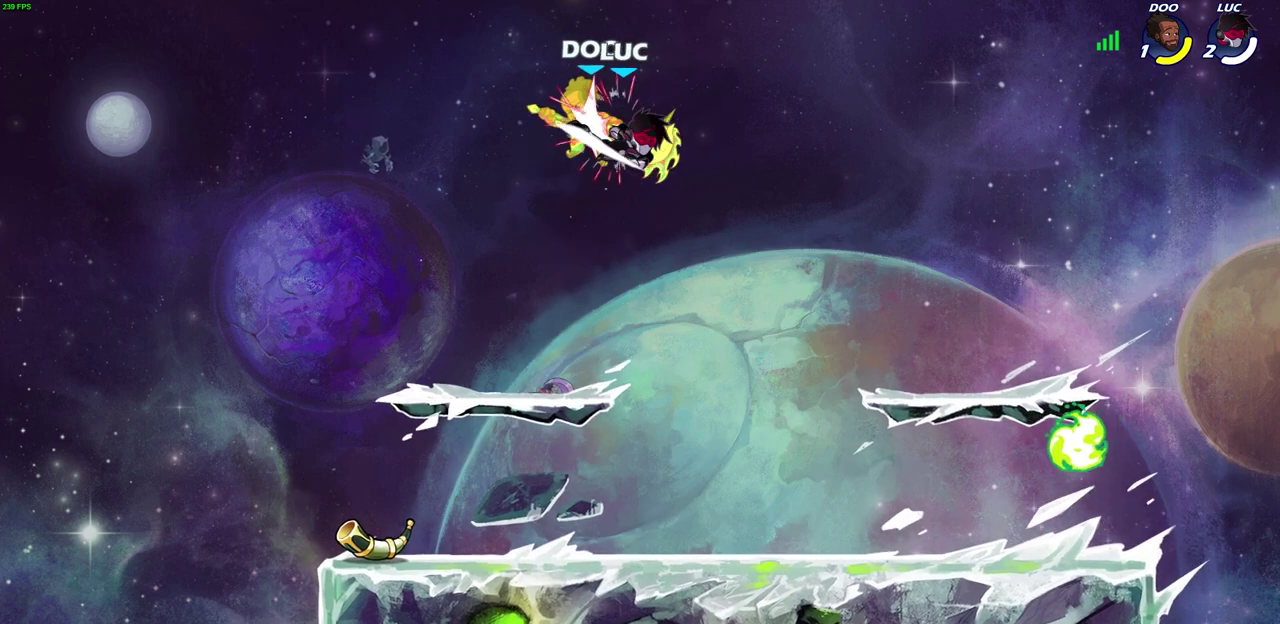
Gameplay with a controller (PlayStation layout); each line is a JSON object with the inputs held at the frame after it (dt_ms = milliseconds from this image to that frame). "events" lists button and stick changes between this image and that frame as [ms after this image, input, new state], when the widget could be followed in between.
{"dt_ms": 300, "buttons": ["SQUARE"], "left_stick": "left", "right_stick": "center"}
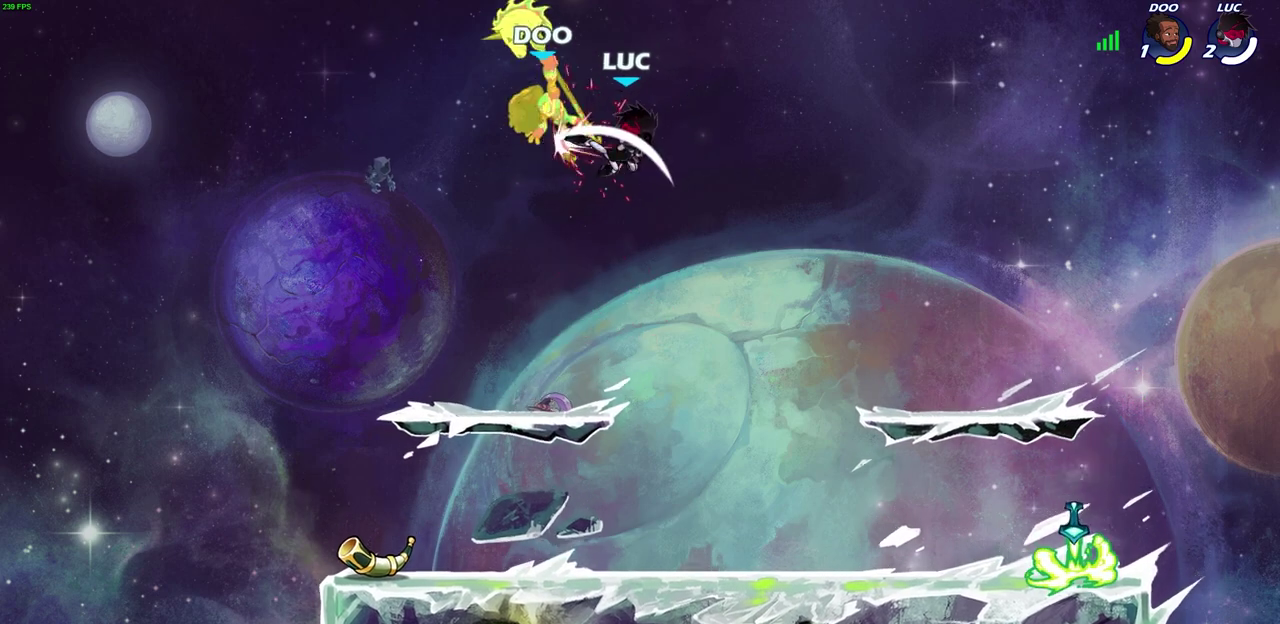
{"dt_ms": 400, "buttons": ["CIRCLE", "R2"], "left_stick": "left", "right_stick": "center", "events": [[50, "SQUARE", "up"], [250, "R2", "down"], [350, "CIRCLE", "down"]]}
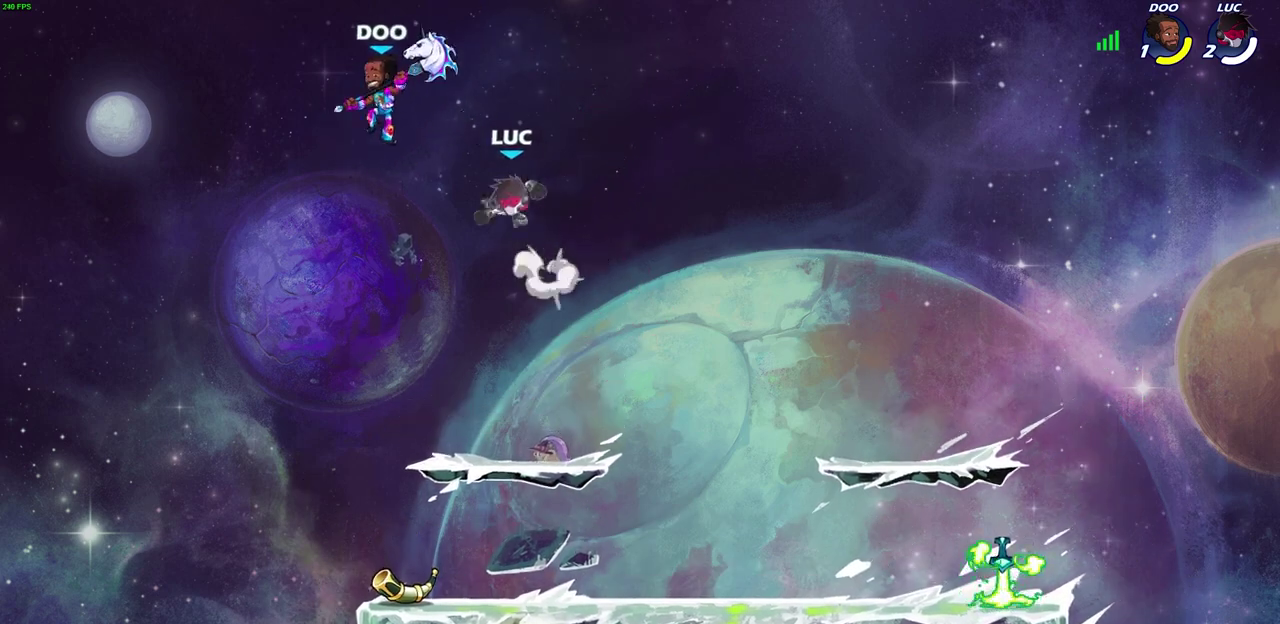
{"dt_ms": 700, "buttons": [], "left_stick": "down-right", "right_stick": "center", "events": [[17, "R2", "up"], [100, "CIRCLE", "up"], [300, "left_stick", "up-left"], [533, "left_stick", "down-left"], [600, "left_stick", "down"], [650, "left_stick", "down-right"]]}
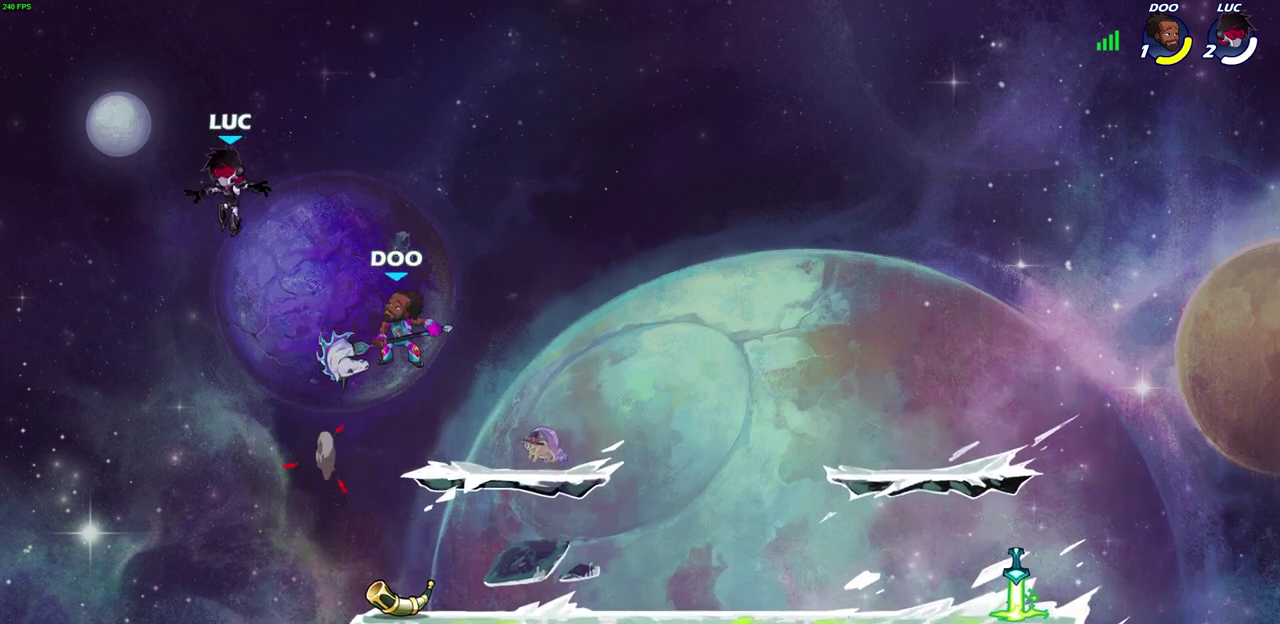
{"dt_ms": 400, "buttons": [], "left_stick": "right", "right_stick": "center", "events": [[200, "left_stick", "right"]]}
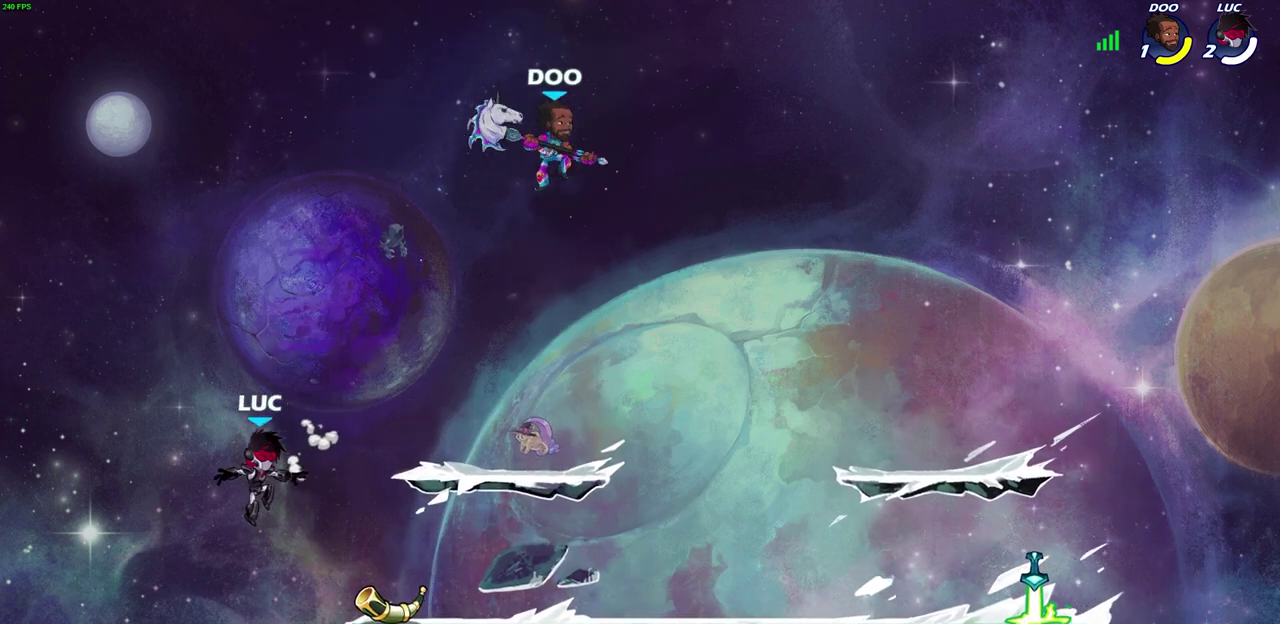
{"dt_ms": 300, "buttons": [], "left_stick": "up-left", "right_stick": "center", "events": [[300, "left_stick", "up-left"]]}
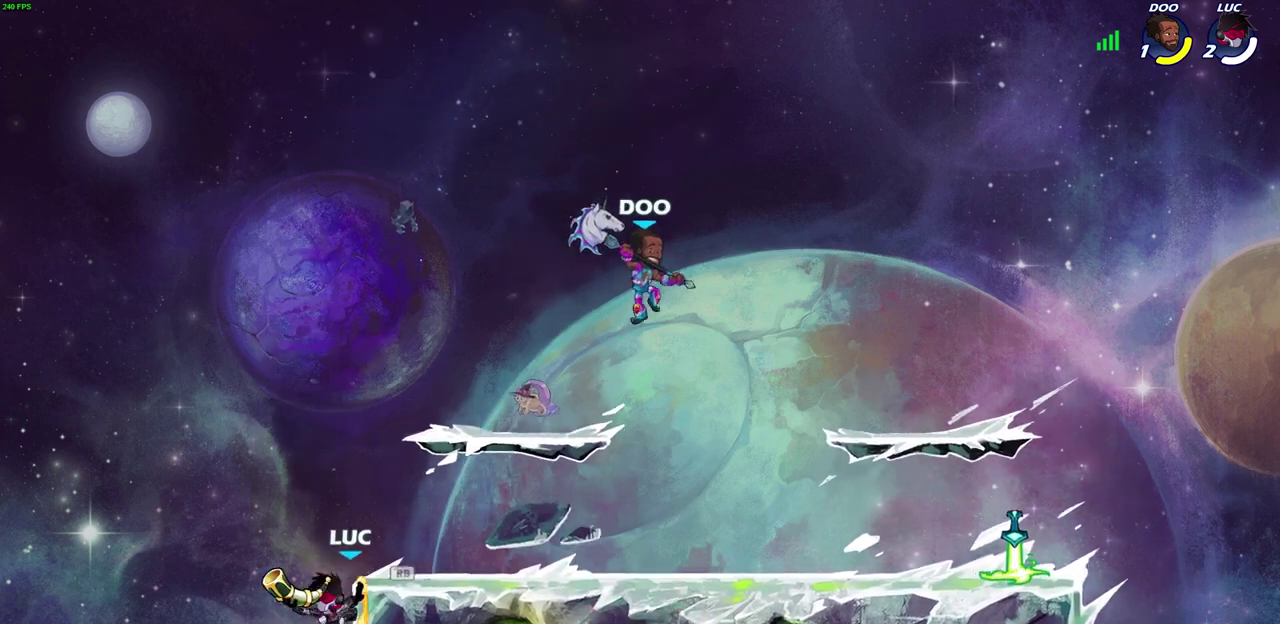
{"dt_ms": 700, "buttons": ["SQUARE"], "left_stick": "right", "right_stick": "center", "events": [[150, "left_stick", "right"], [200, "CROSS", "down"], [383, "CROSS", "up"], [700, "SQUARE", "down"]]}
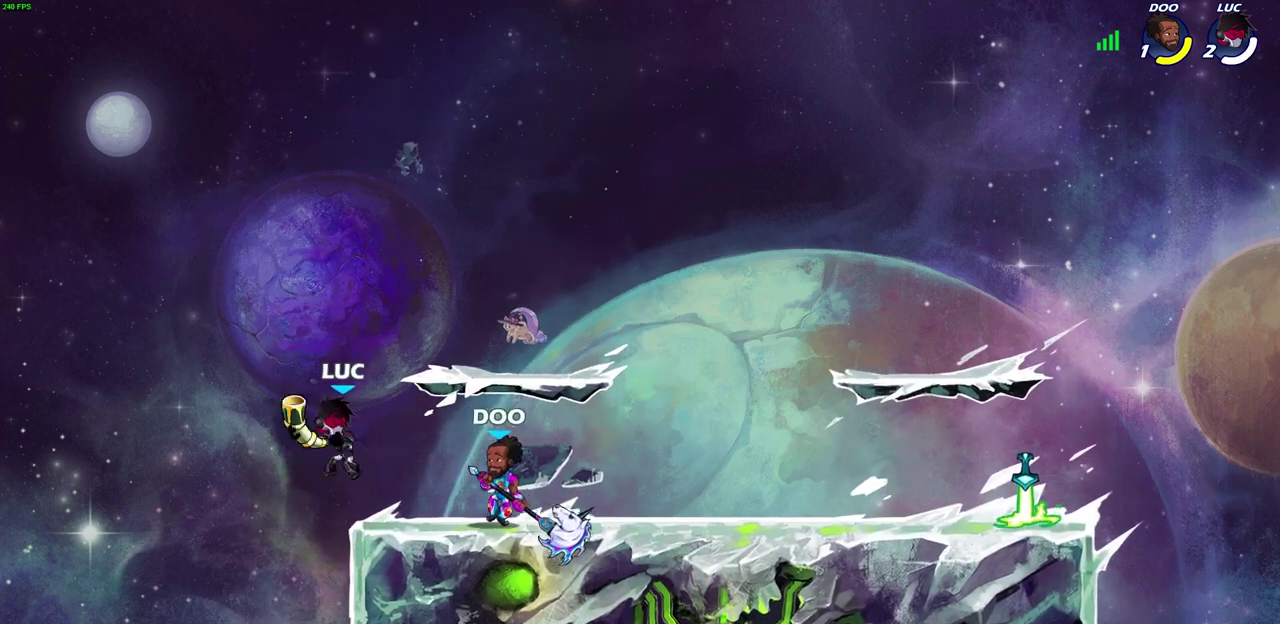
{"dt_ms": 600, "buttons": [], "left_stick": "center", "right_stick": "center", "events": [[50, "left_stick", "up-left"], [67, "SQUARE", "up"], [150, "CROSS", "down"], [317, "left_stick", "up-right"], [333, "CROSS", "up"], [500, "left_stick", "center"]]}
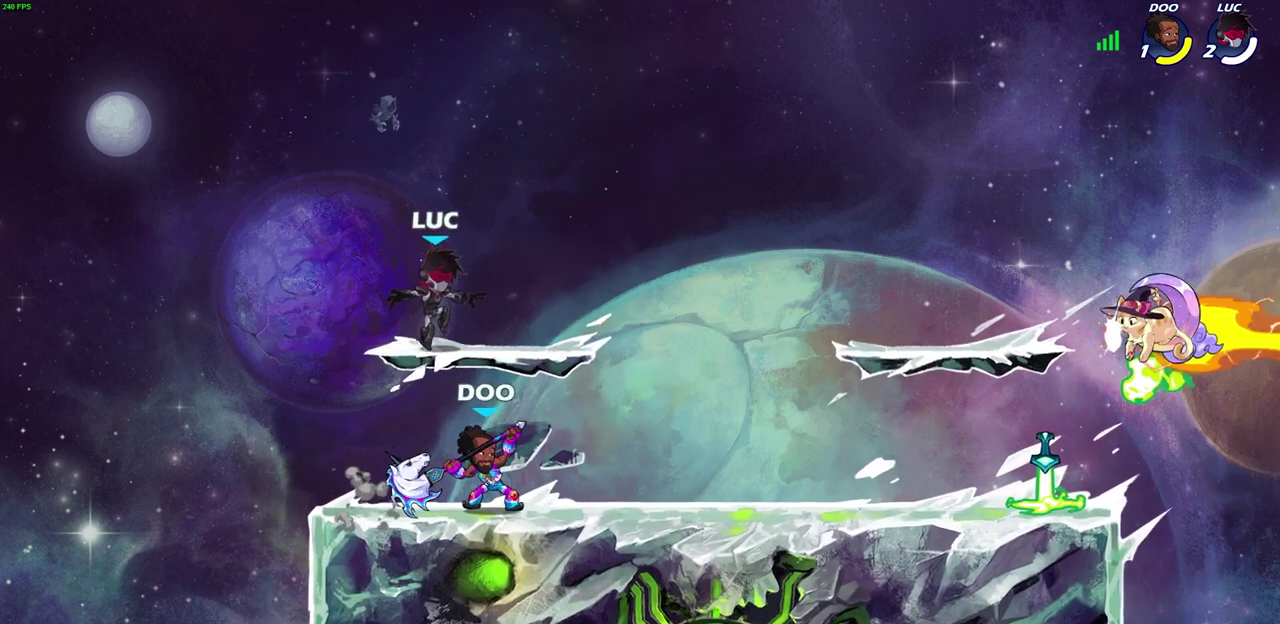
{"dt_ms": 400, "buttons": [], "left_stick": "down-left", "right_stick": "center", "events": [[100, "left_stick", "down-left"]]}
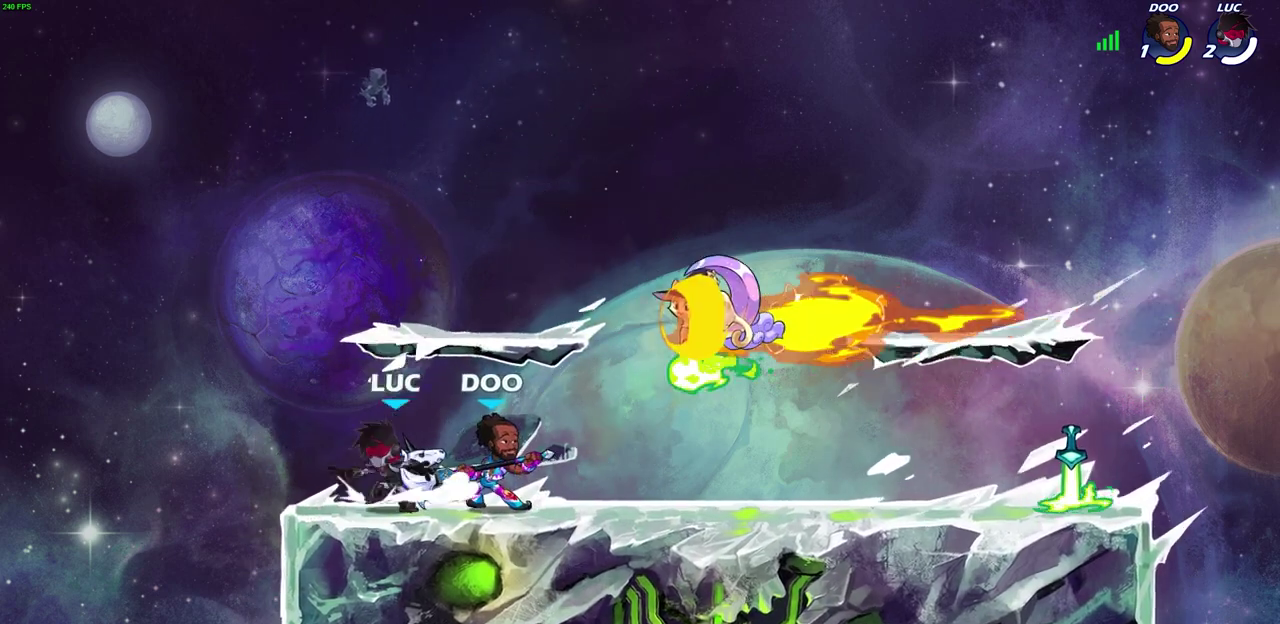
{"dt_ms": 300, "buttons": ["CROSS"], "left_stick": "up-right", "right_stick": "center", "events": [[33, "left_stick", "left"], [183, "left_stick", "up-right"], [200, "CROSS", "down"]]}
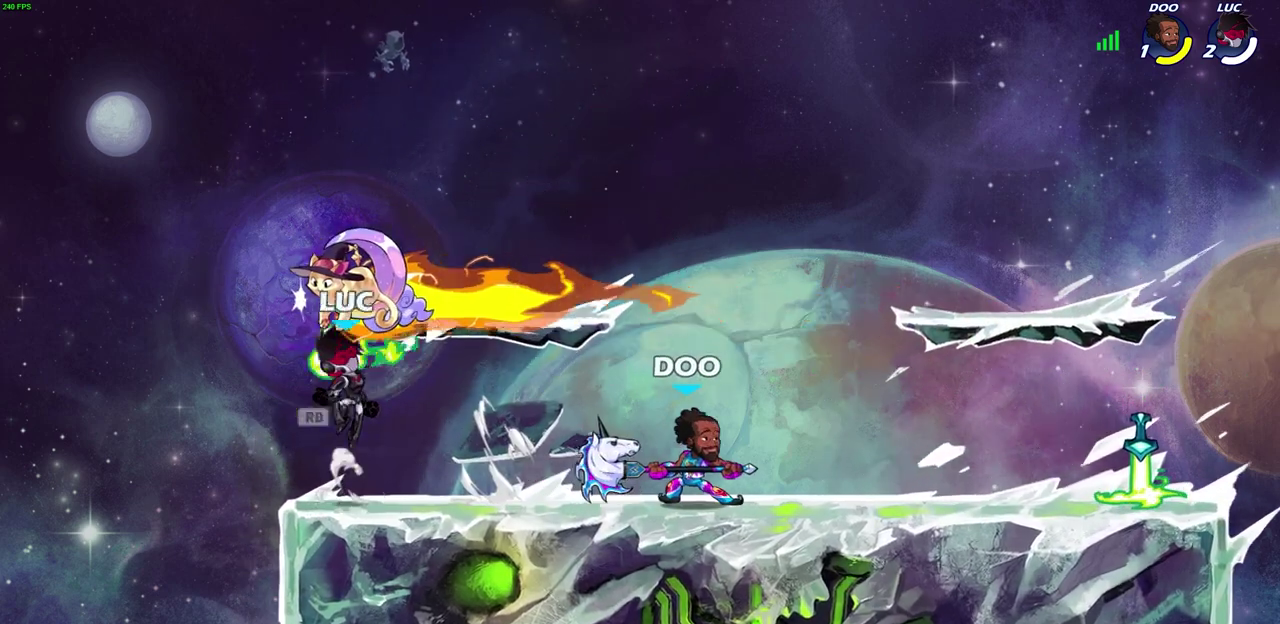
{"dt_ms": 600, "buttons": [], "left_stick": "down-right", "right_stick": "center", "events": [[50, "CROSS", "up"], [83, "left_stick", "right"], [167, "left_stick", "down-right"], [300, "left_stick", "right"], [367, "R2", "down"], [383, "left_stick", "up-right"], [467, "left_stick", "right"], [567, "left_stick", "down-right"], [583, "R2", "up"]]}
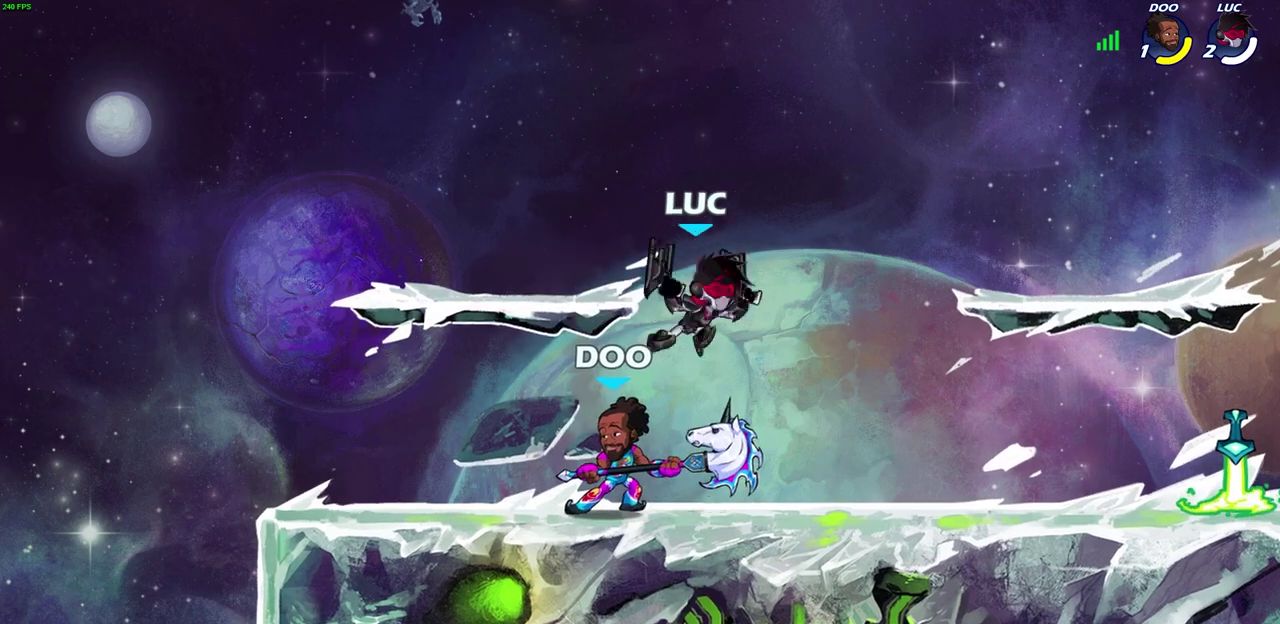
{"dt_ms": 700, "buttons": [], "left_stick": "center", "right_stick": "center", "events": [[83, "left_stick", "center"], [133, "left_stick", "down"], [283, "left_stick", "down-left"], [383, "CROSS", "down"], [433, "SQUARE", "down"], [483, "CROSS", "up"], [483, "left_stick", "center"], [500, "SQUARE", "up"]]}
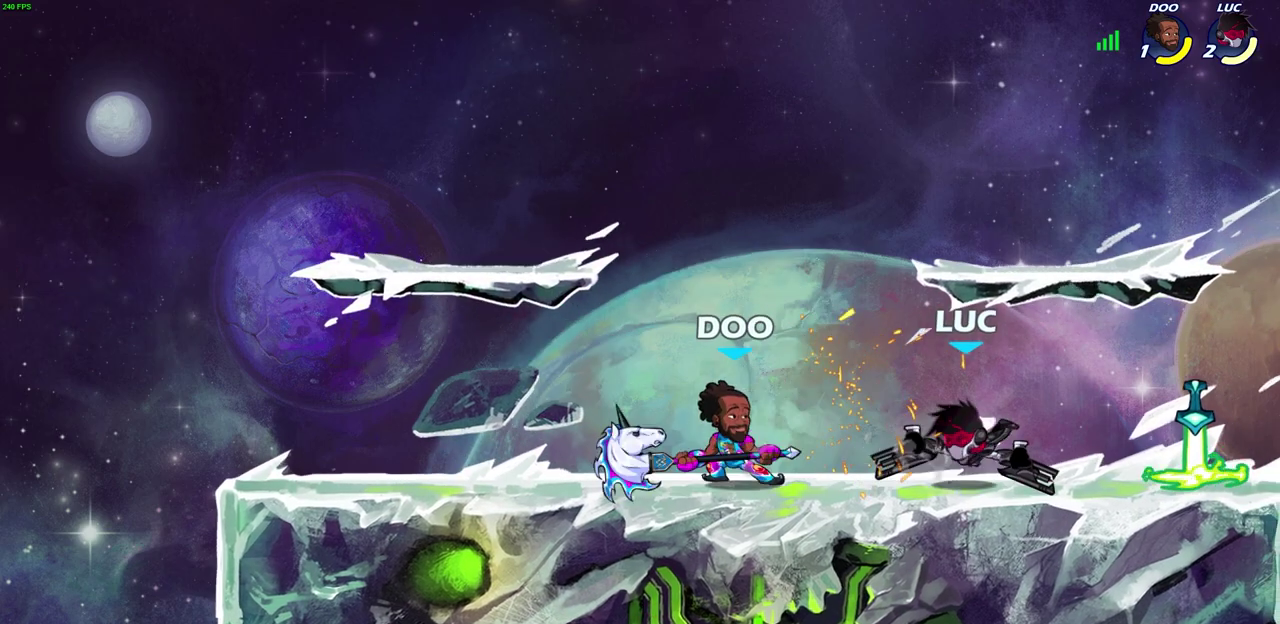
{"dt_ms": 600, "buttons": [], "left_stick": "down-left", "right_stick": "center", "events": [[150, "CROSS", "down"], [283, "CROSS", "up"], [500, "left_stick", "down-left"]]}
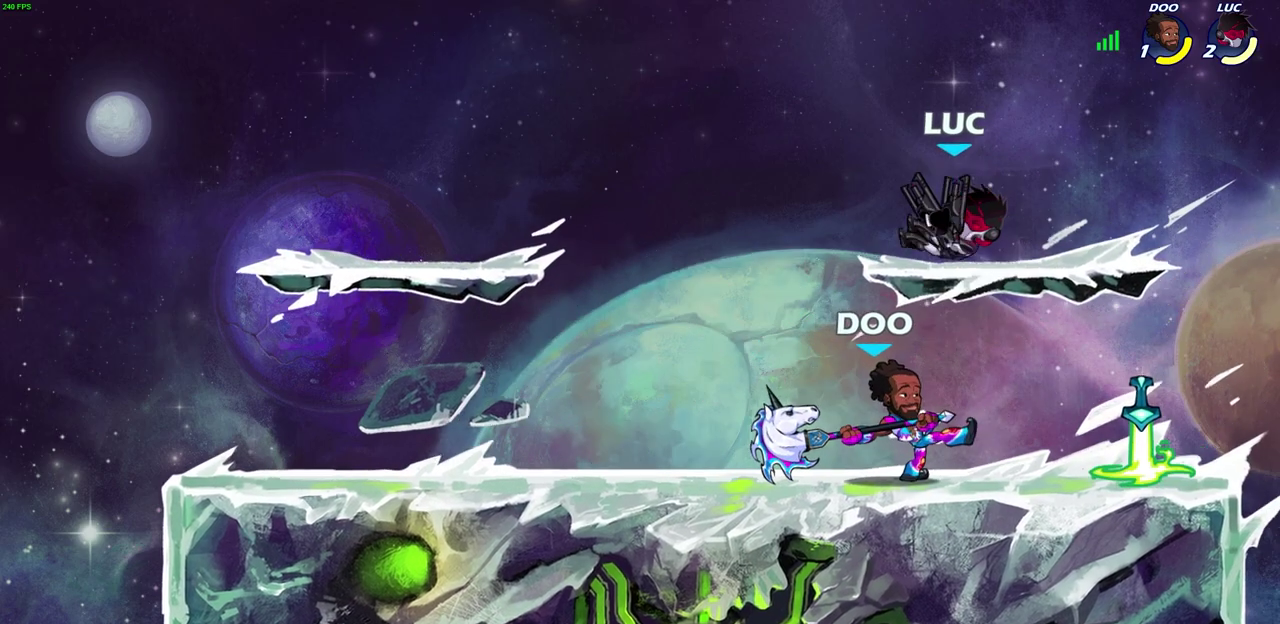
{"dt_ms": 300, "buttons": [], "left_stick": "center", "right_stick": "center", "events": [[17, "left_stick", "down"], [167, "R2", "down"], [167, "SQUARE", "down"], [267, "SQUARE", "up"], [267, "left_stick", "center"], [300, "R2", "up"]]}
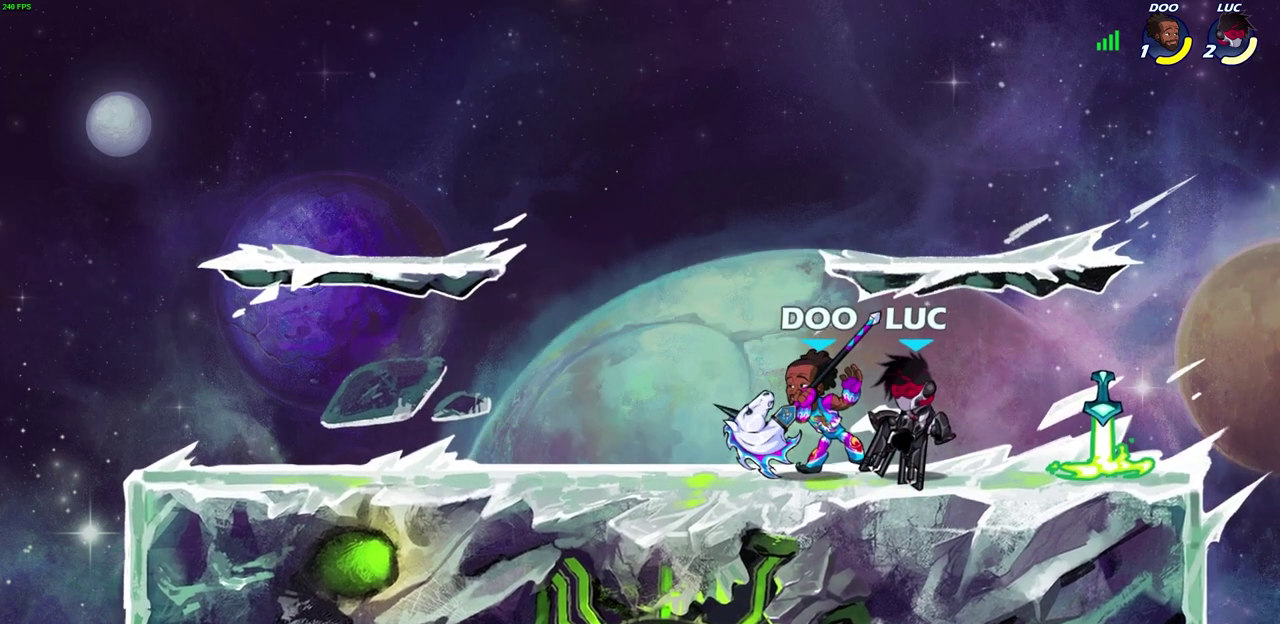
{"dt_ms": 400, "buttons": [], "left_stick": "right", "right_stick": "center", "events": [[317, "left_stick", "right"]]}
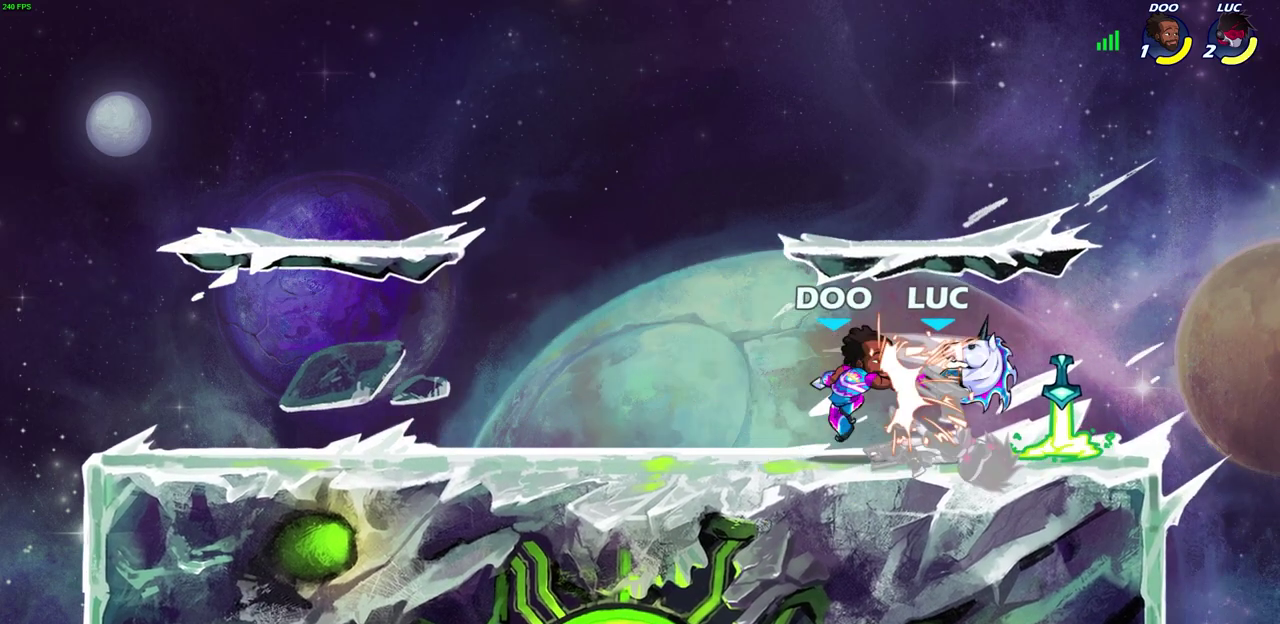
{"dt_ms": 600, "buttons": [], "left_stick": "up-left", "right_stick": "center", "events": [[133, "CROSS", "down"], [200, "CROSS", "up"], [200, "left_stick", "center"], [333, "left_stick", "right"], [350, "CROSS", "down"], [483, "left_stick", "up-right"], [517, "CROSS", "up"], [600, "left_stick", "up-left"]]}
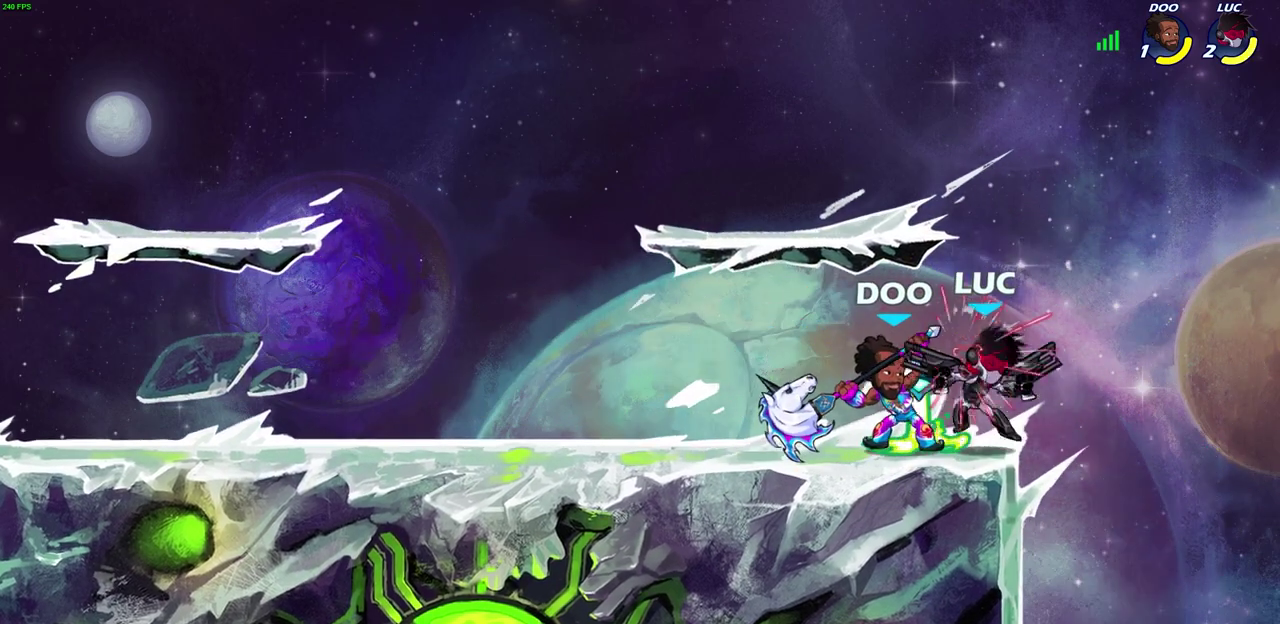
{"dt_ms": 700, "buttons": [], "left_stick": "center", "right_stick": "center", "events": [[50, "left_stick", "left"], [133, "left_stick", "center"]]}